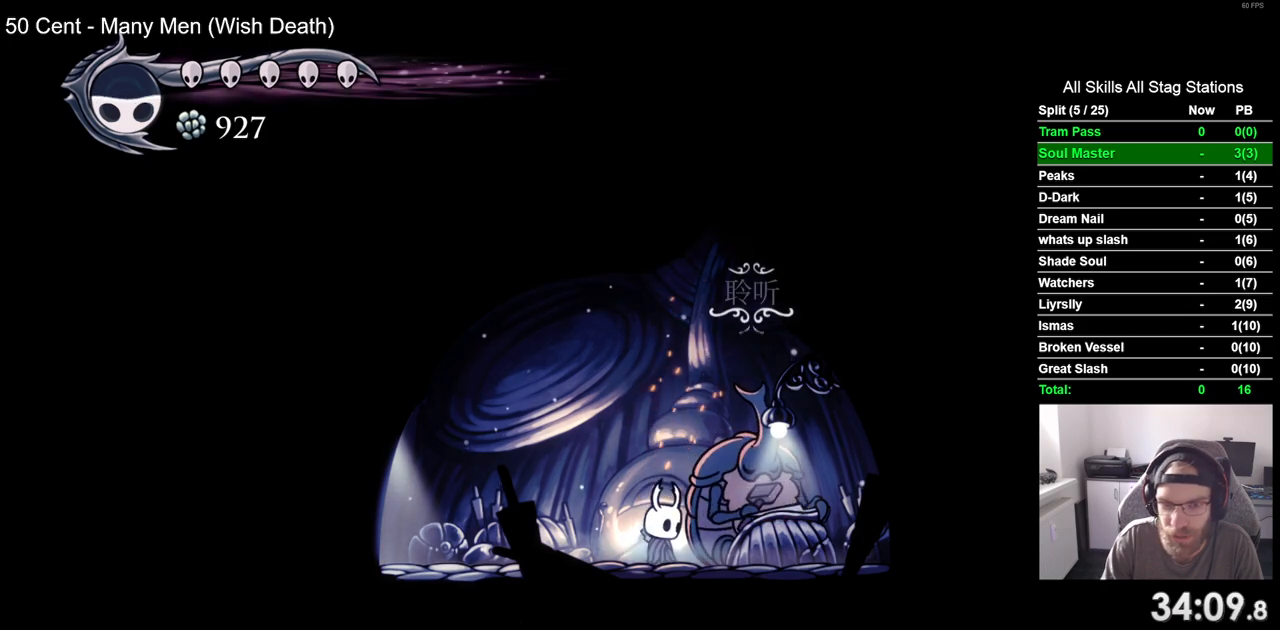
Gameplay with a controller (PlayStation layout); each line is a JSON object with the inputs held at the frame after it (dt_ms = milliseconds from this image to that frame). "events" lists button and stick changes between this image and that frame as [ms after this image, input, new state], when the widget could be followed in between. Not read: L3 R3.
{"dt_ms": 500, "buttons": [], "left_stick": "center", "right_stick": "center", "events": [[50, "DPAD_UP", "down"], [167, "DPAD_UP", "up"], [333, "CROSS", "down"], [483, "CROSS", "up"]]}
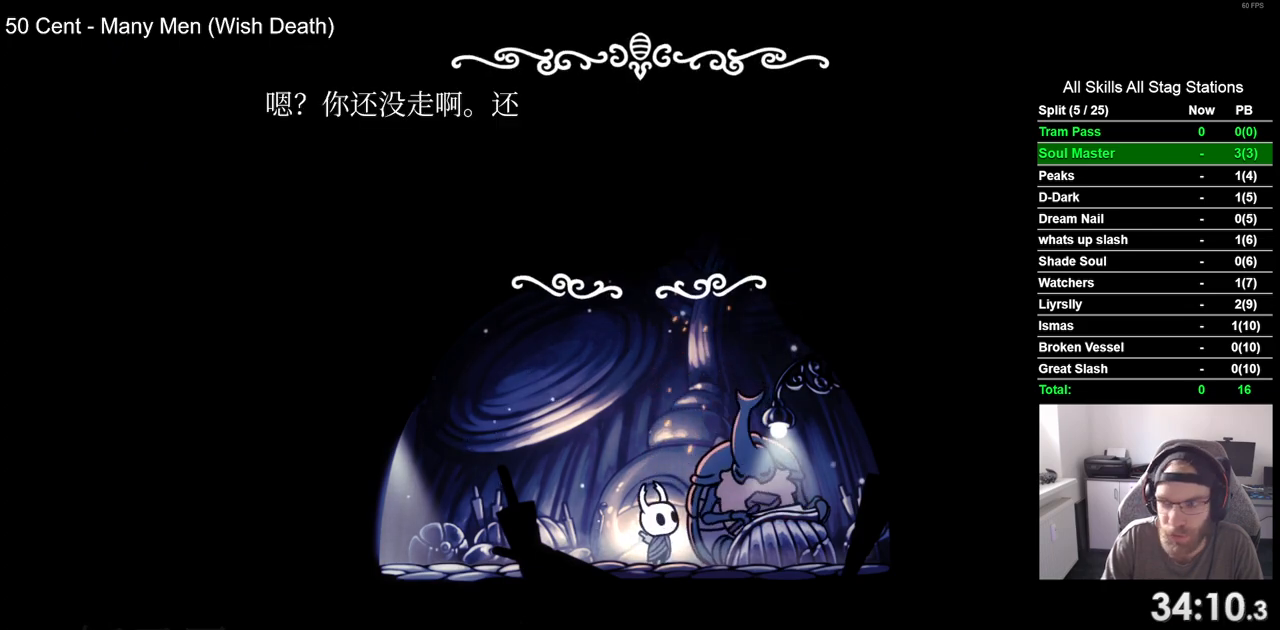
{"dt_ms": 500, "buttons": ["CROSS", "R2"], "left_stick": "center", "right_stick": "center", "events": [[83, "CROSS", "down"], [200, "CROSS", "up"], [283, "CROSS", "down"], [500, "R2", "down"]]}
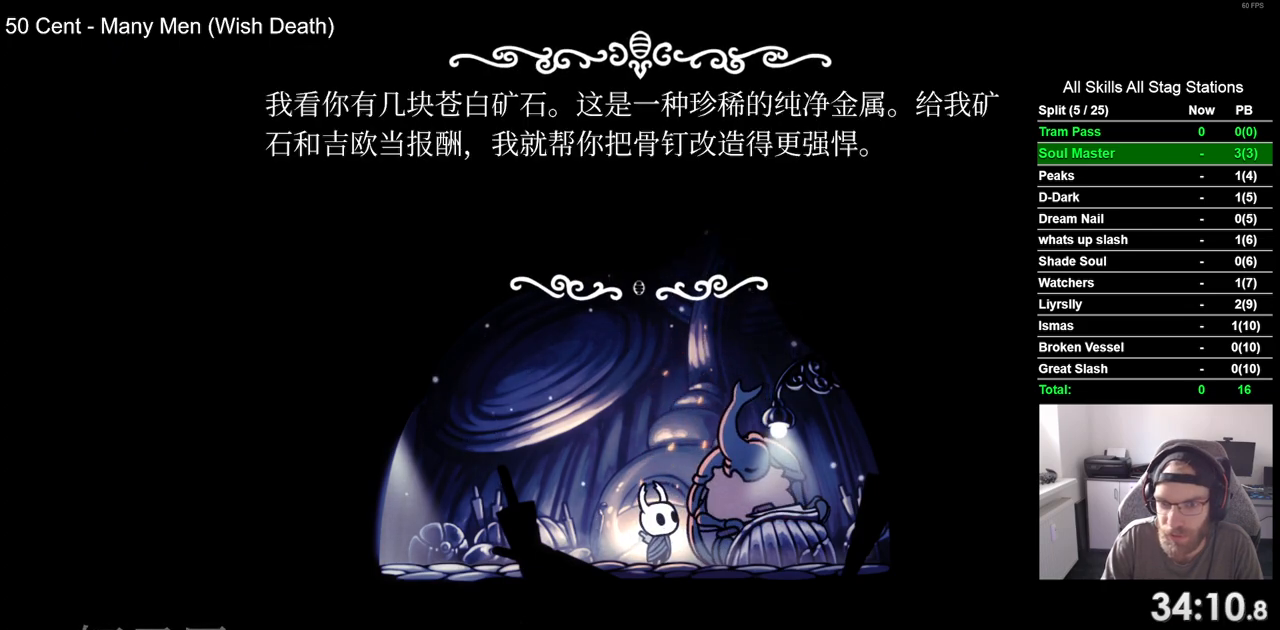
{"dt_ms": 1000, "buttons": ["CROSS"], "left_stick": "center", "right_stick": "center"}
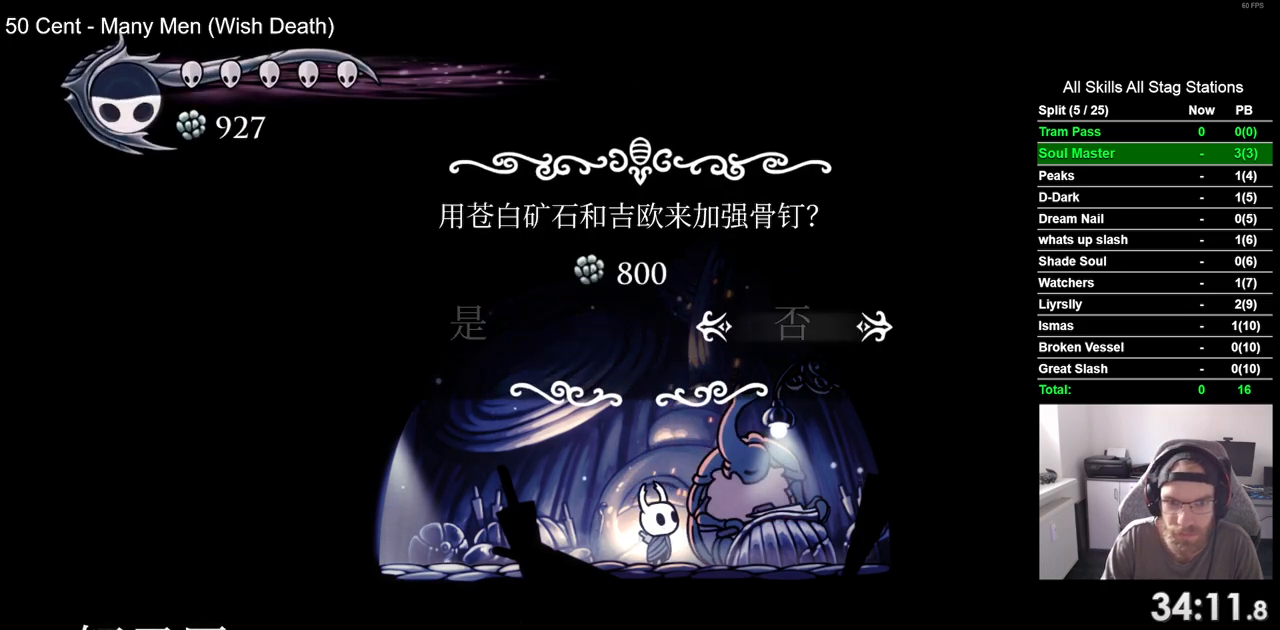
{"dt_ms": 500, "buttons": [], "left_stick": "center", "right_stick": "center", "events": [[17, "DPAD_LEFT", "down"], [167, "DPAD_LEFT", "up"], [417, "CROSS", "up"]]}
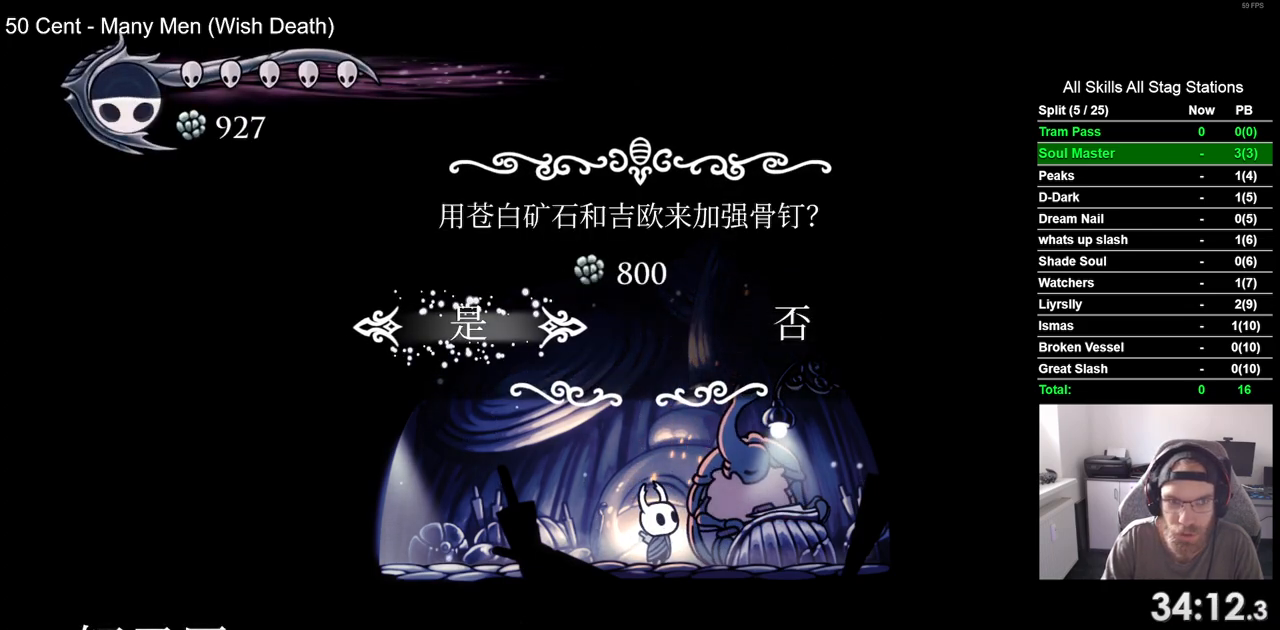
{"dt_ms": 500, "buttons": ["CROSS"], "left_stick": "center", "right_stick": "center", "events": [[233, "CROSS", "down"], [350, "CROSS", "up"], [467, "CROSS", "down"]]}
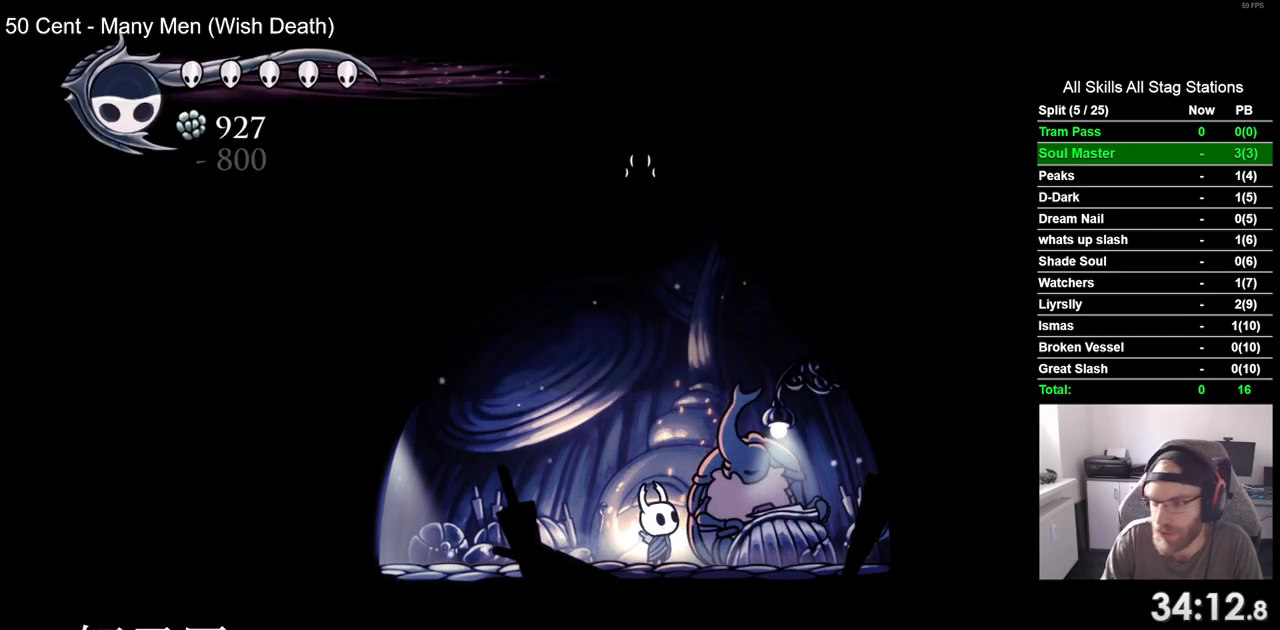
{"dt_ms": 500, "buttons": ["CROSS"], "left_stick": "center", "right_stick": "center", "events": [[117, "CROSS", "up"], [183, "CROSS", "down"], [317, "CROSS", "up"], [417, "CROSS", "down"]]}
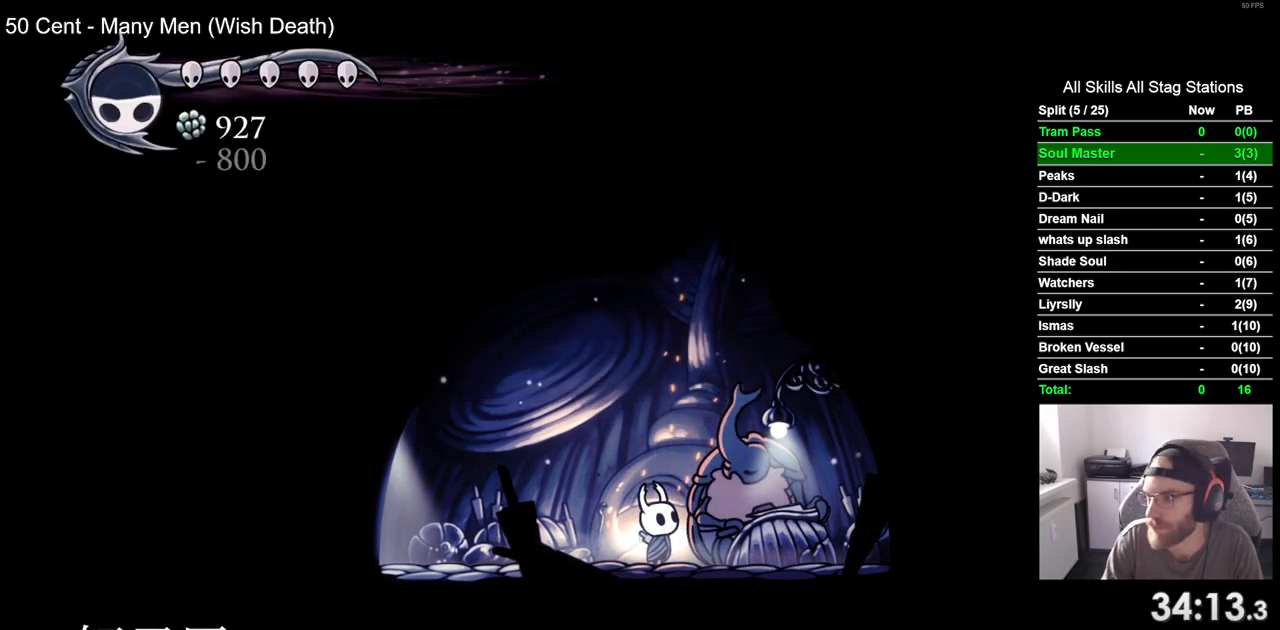
{"dt_ms": 500, "buttons": [], "left_stick": "center", "right_stick": "center", "events": [[50, "CROSS", "up"], [133, "CROSS", "down"], [267, "CROSS", "up"], [350, "CROSS", "down"], [483, "CROSS", "up"]]}